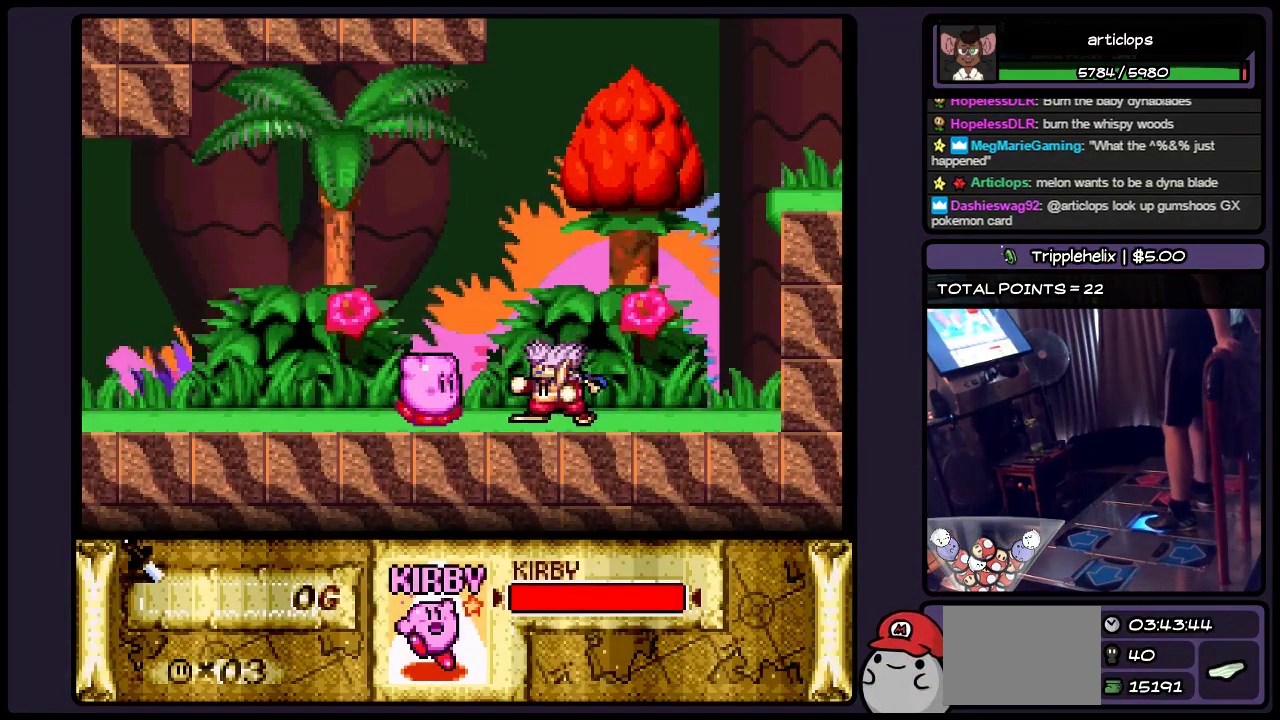
Gameplay with a controller (Nintendo layout); each line is a JSON object with the inputs held at the frame after it. "events" lists button and stick changes between this image and that frame as [ms after this image, input, new state], when the widget could be followed in between. Not read: DPAD_RIGHT L3 R3.
{"buttons": ["Y", "DPAD_DOWN"], "events": [[83, "Y", "down"], [417, "DPAD_DOWN", "down"]]}
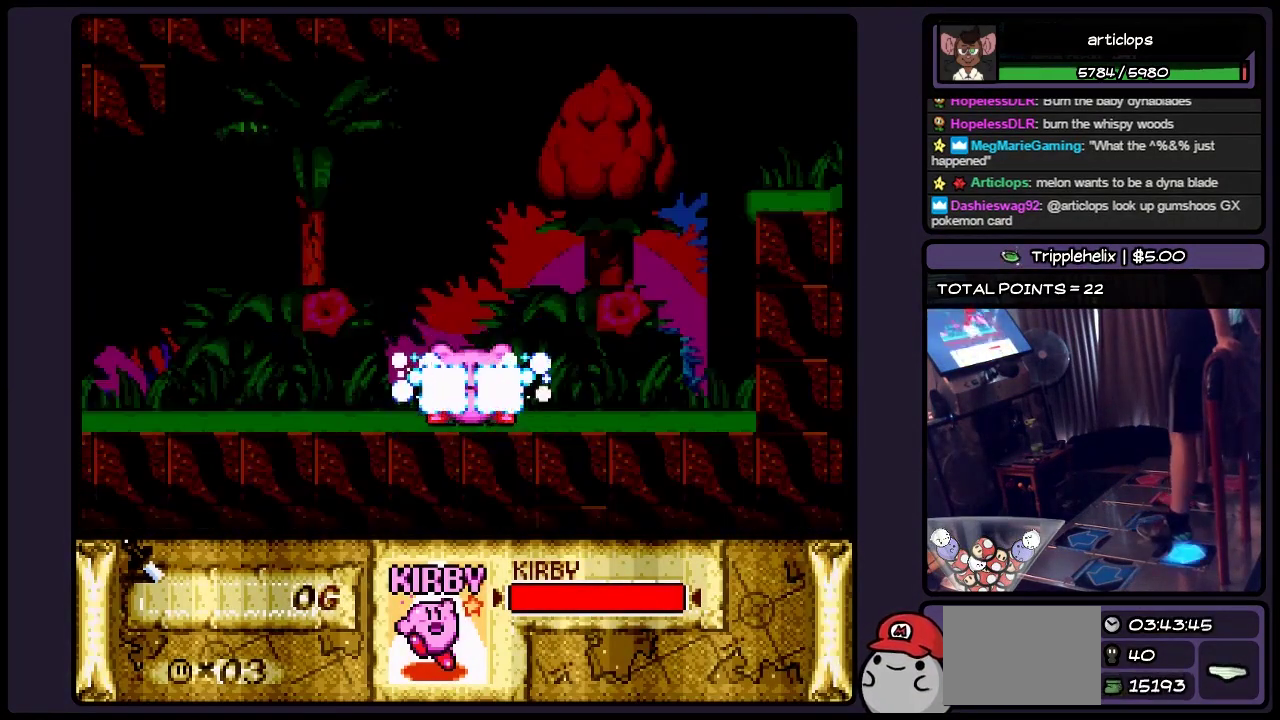
{"buttons": [], "events": [[50, "Y", "up"], [250, "DPAD_DOWN", "up"]]}
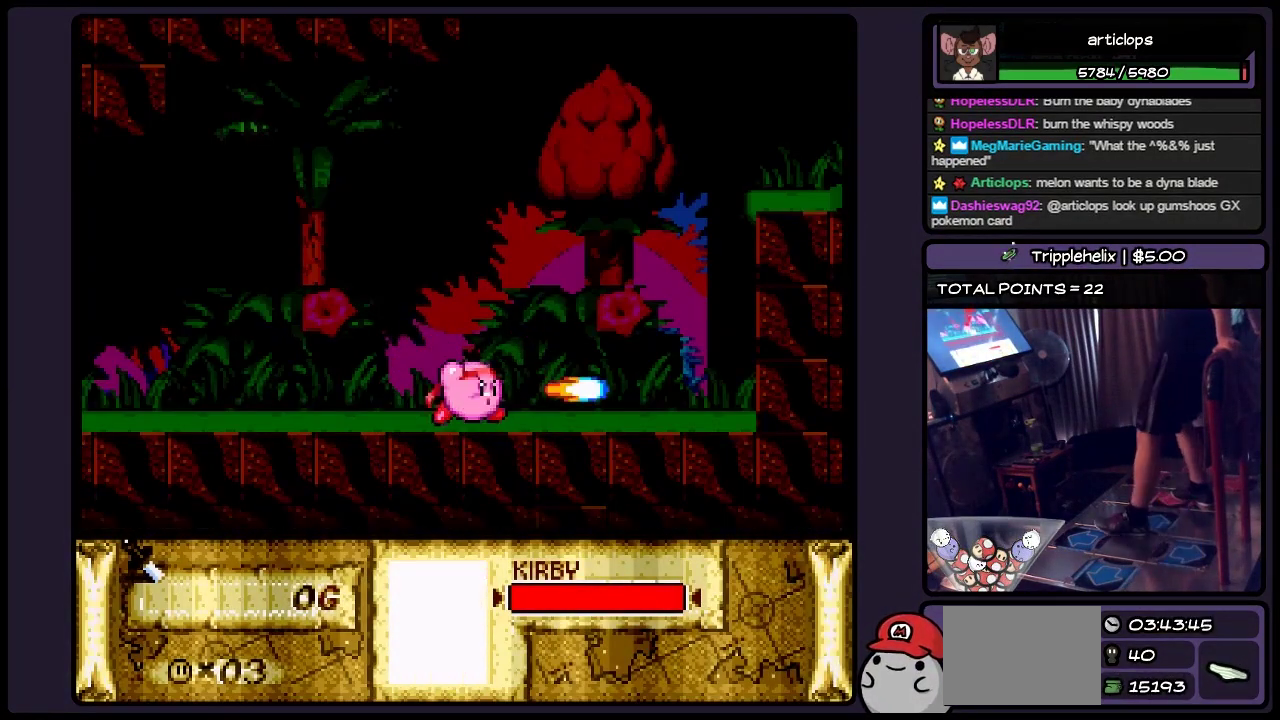
{"buttons": [], "events": []}
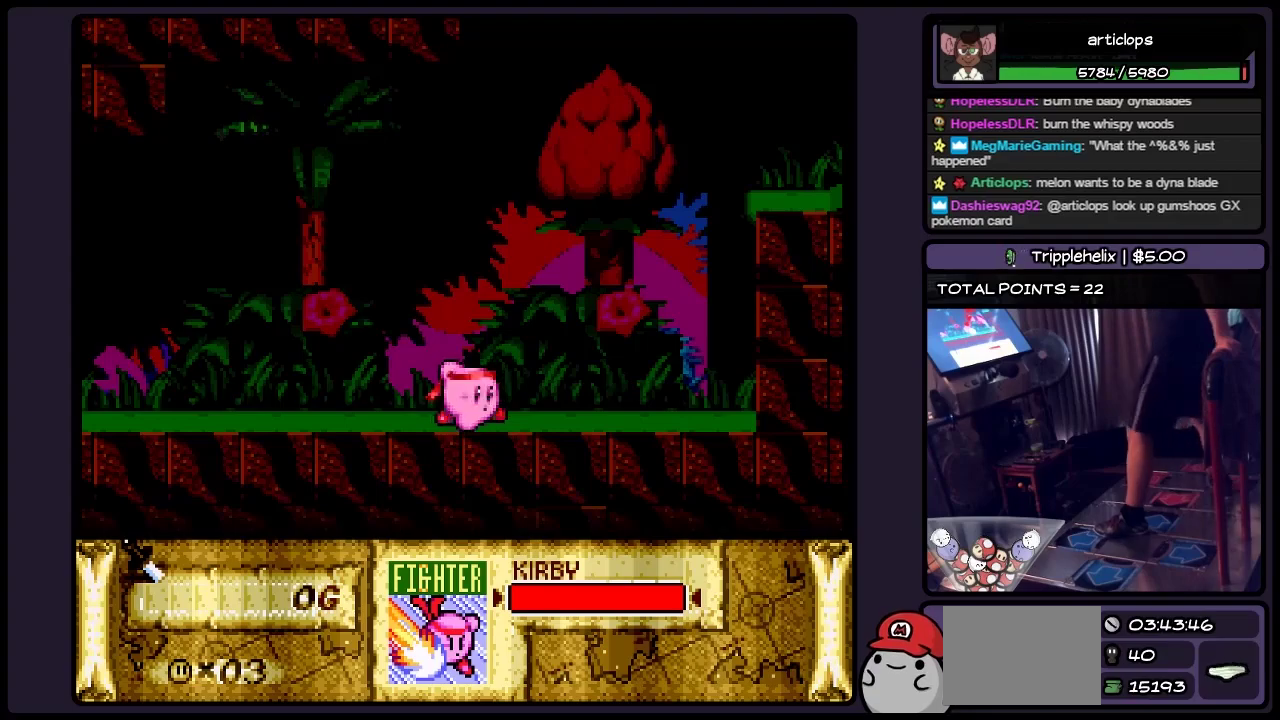
{"buttons": [], "events": []}
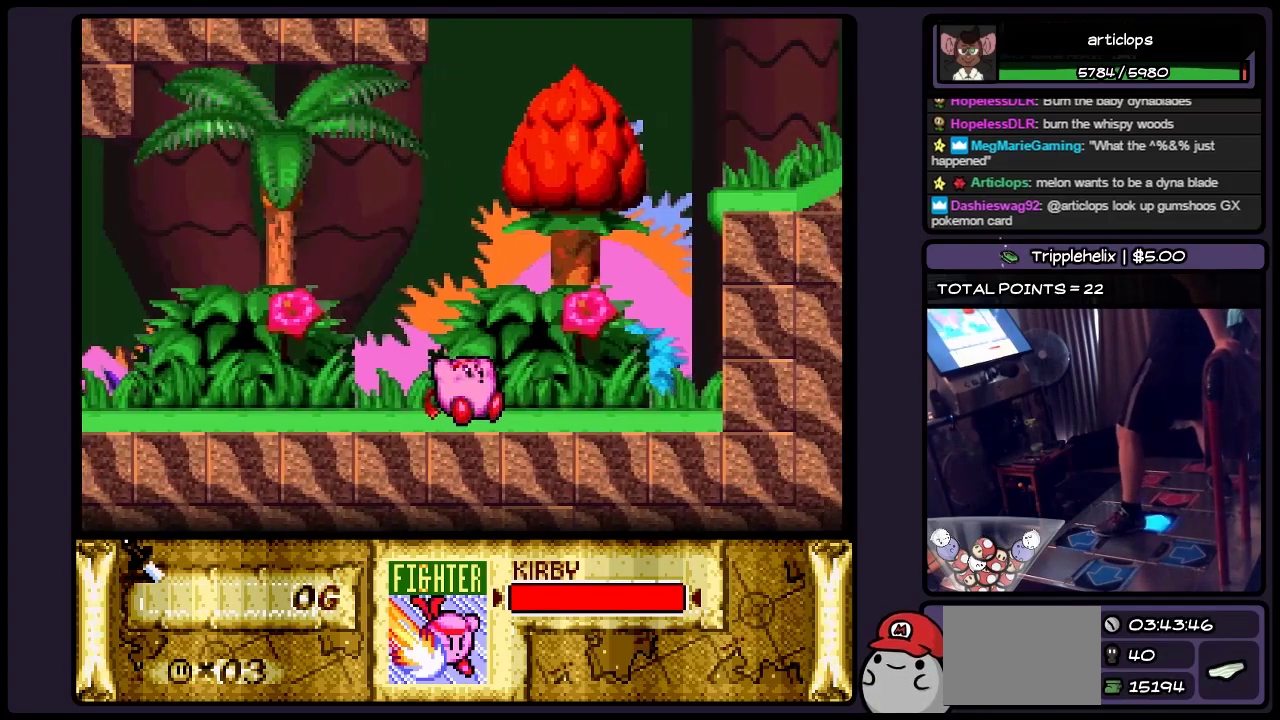
{"buttons": [], "events": [[333, "B", "down"], [500, "B", "up"]]}
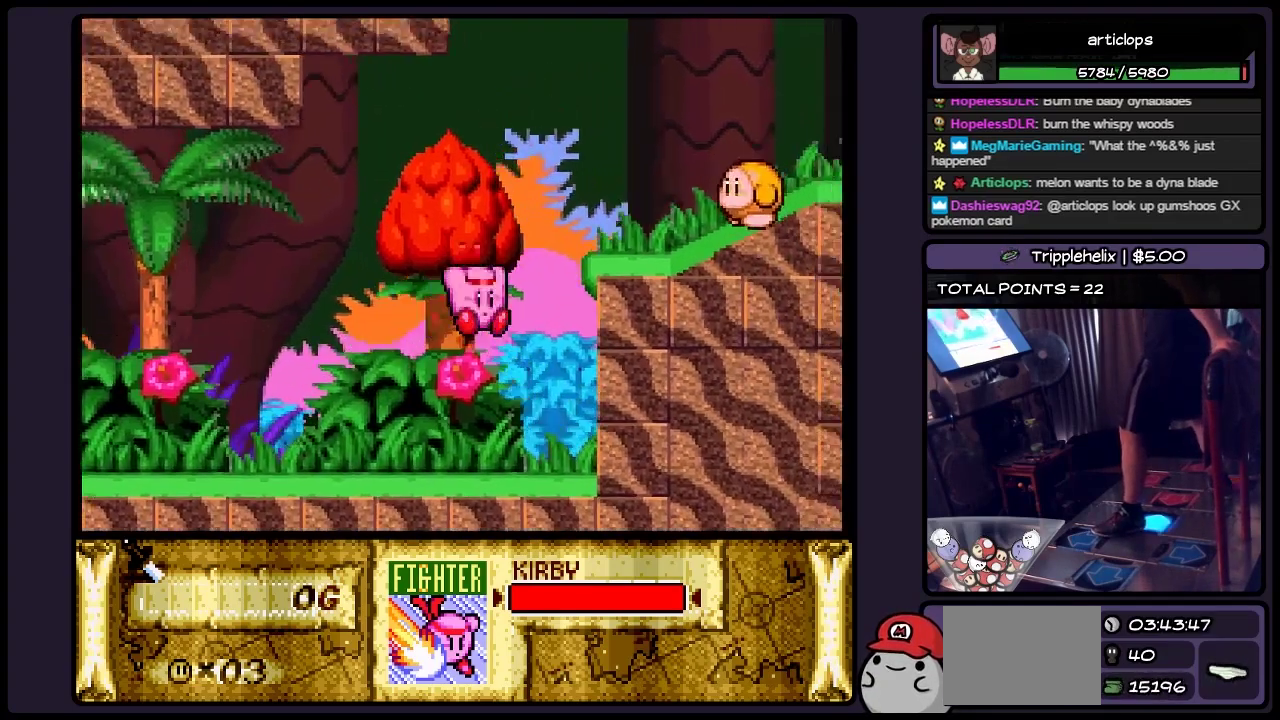
{"buttons": [], "events": [[217, "B", "down"], [467, "B", "up"]]}
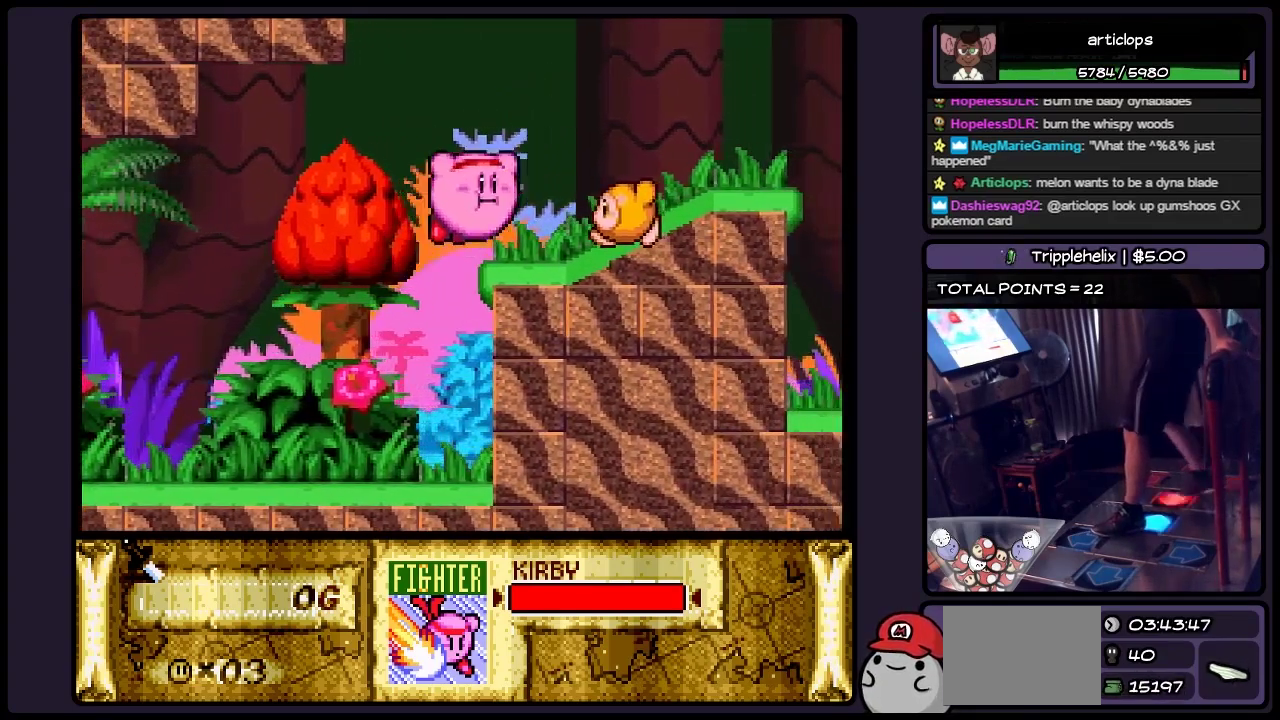
{"buttons": ["Y"], "events": [[133, "Y", "down"]]}
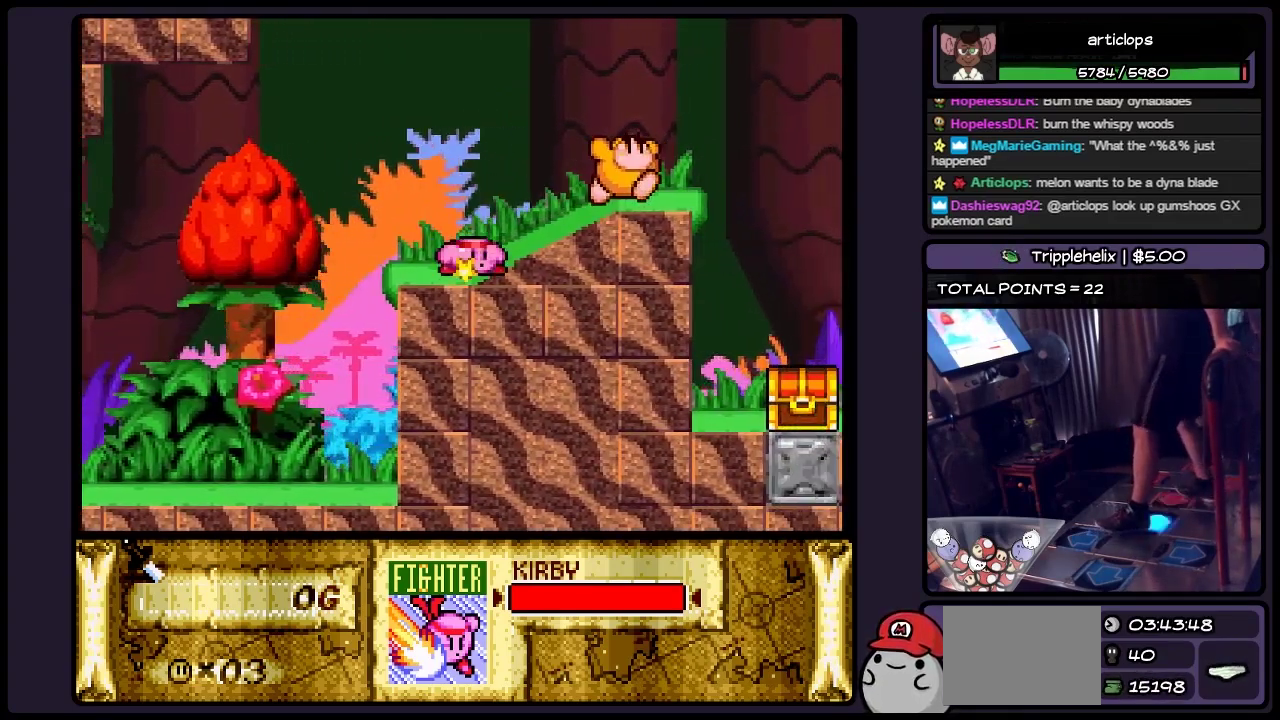
{"buttons": [], "events": [[83, "Y", "up"]]}
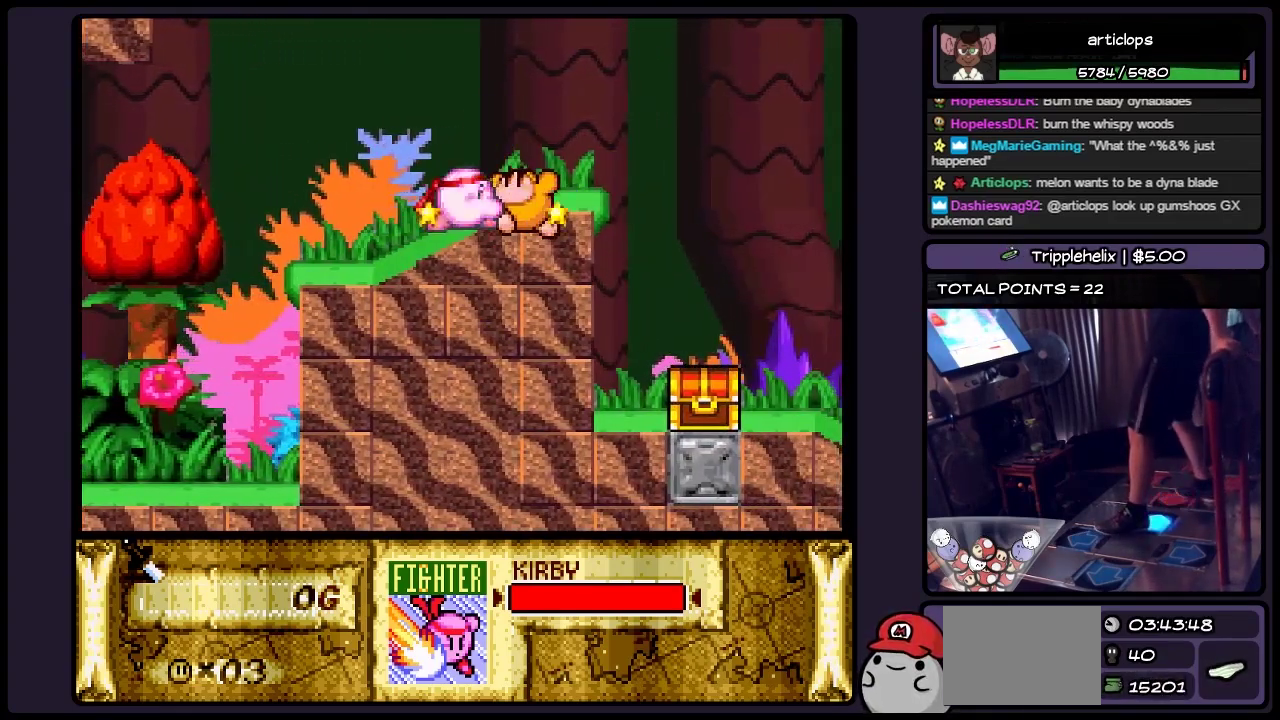
{"buttons": ["Y"], "events": [[333, "Y", "down"]]}
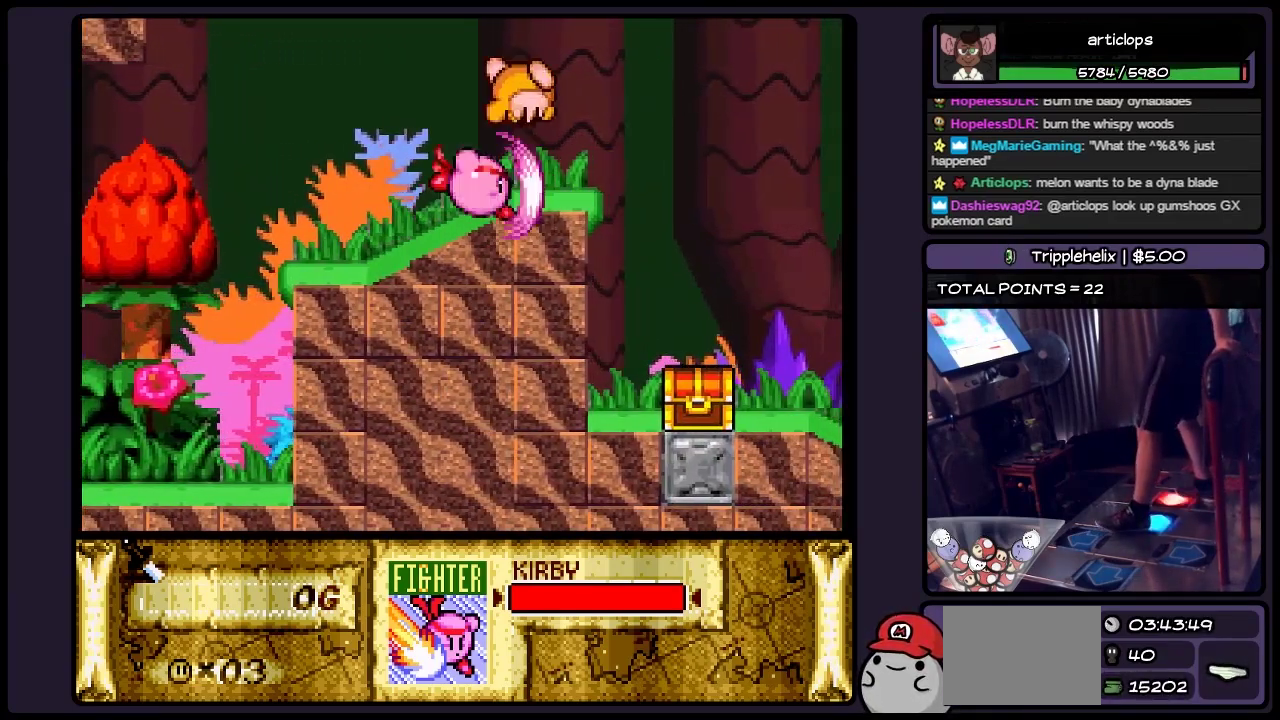
{"buttons": [], "events": [[333, "Y", "up"]]}
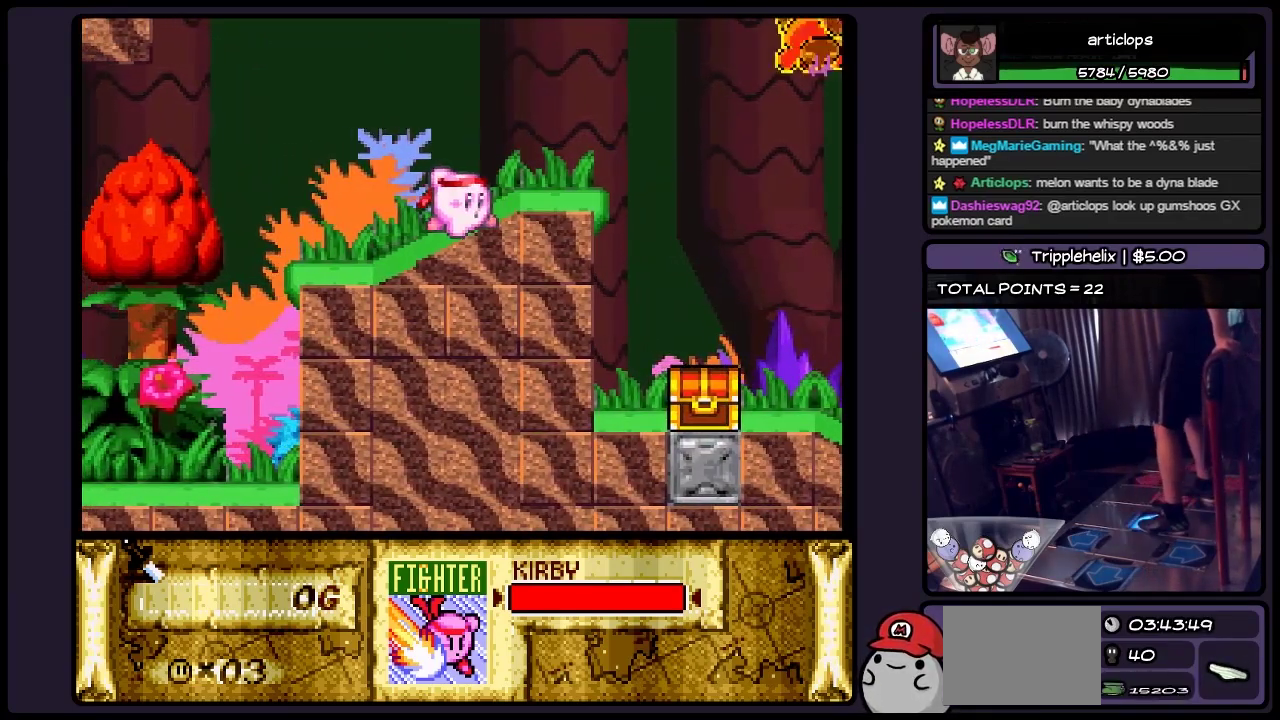
{"buttons": [], "events": []}
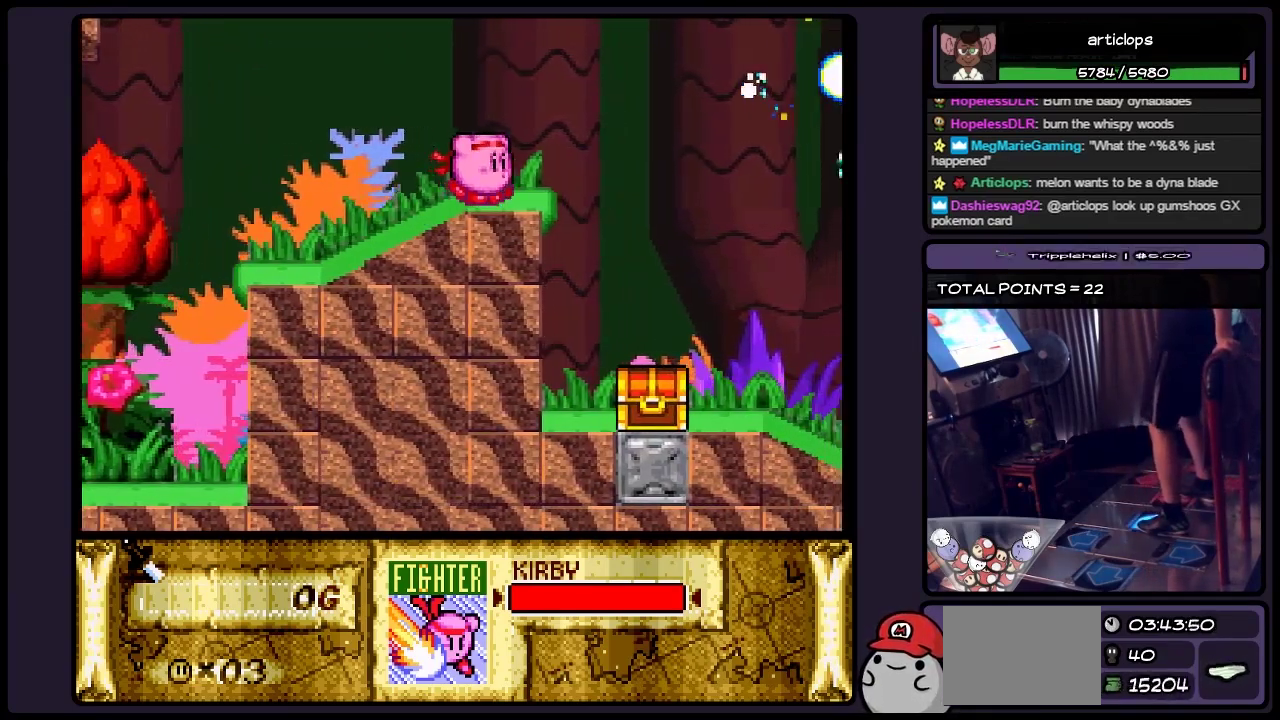
{"buttons": [], "events": []}
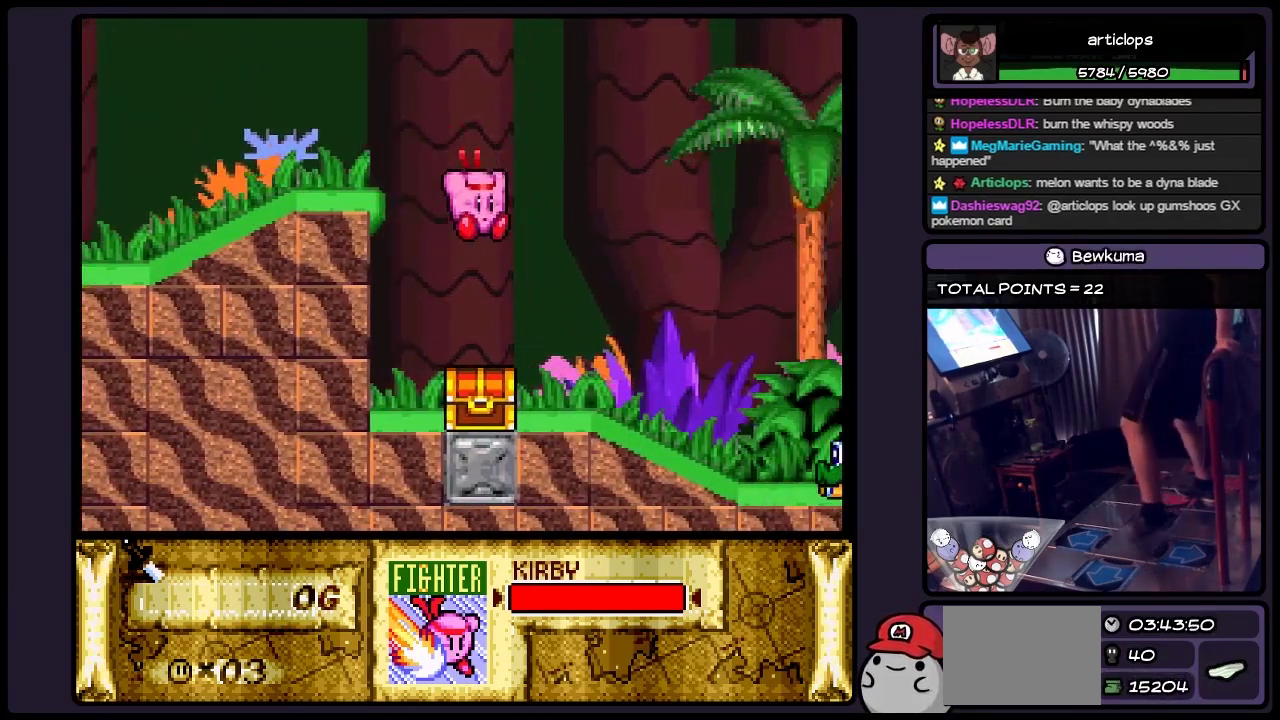
{"buttons": ["DPAD_LEFT"], "events": [[217, "DPAD_LEFT", "down"]]}
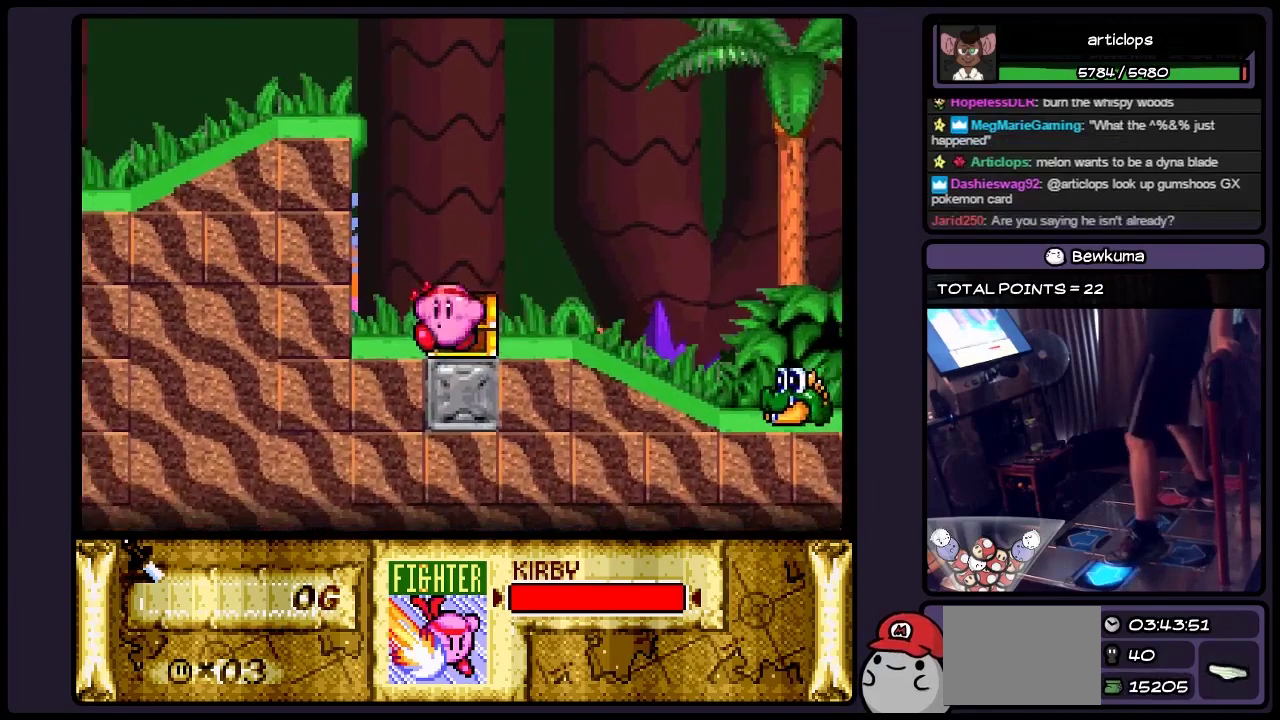
{"buttons": ["DPAD_UP"], "events": [[83, "DPAD_LEFT", "up"], [250, "DPAD_UP", "down"]]}
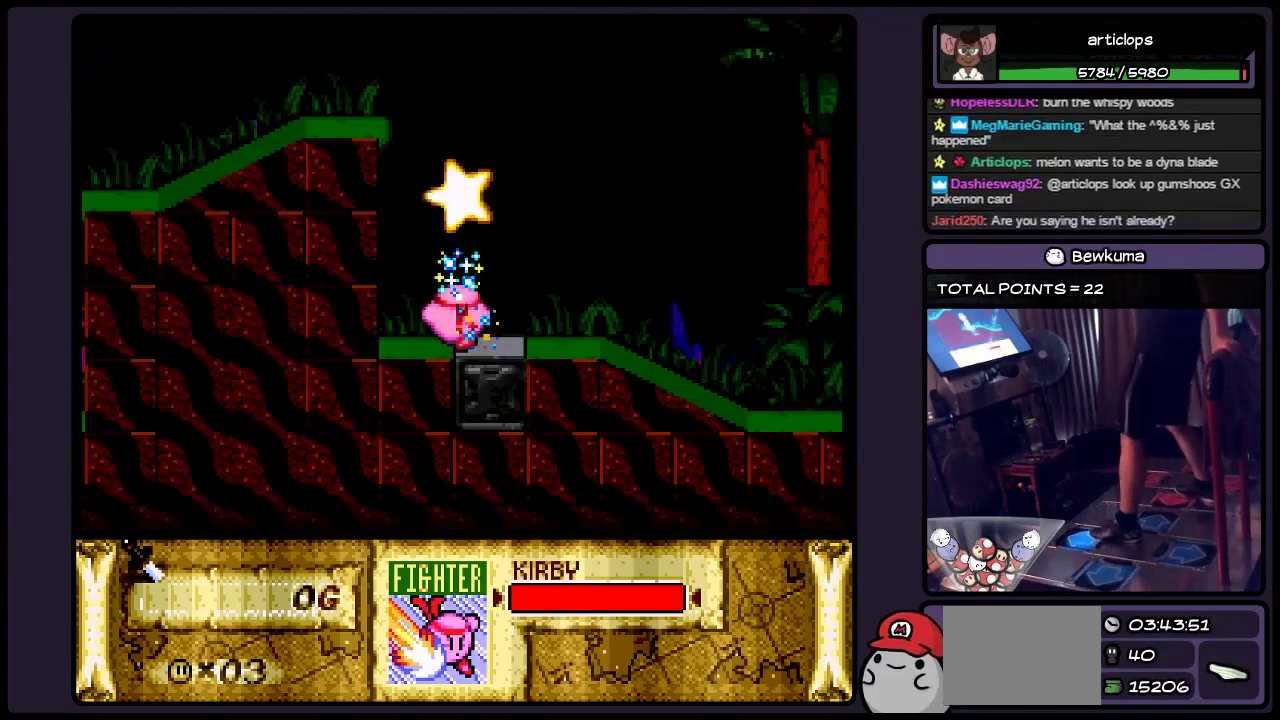
{"buttons": [], "events": [[83, "DPAD_UP", "up"]]}
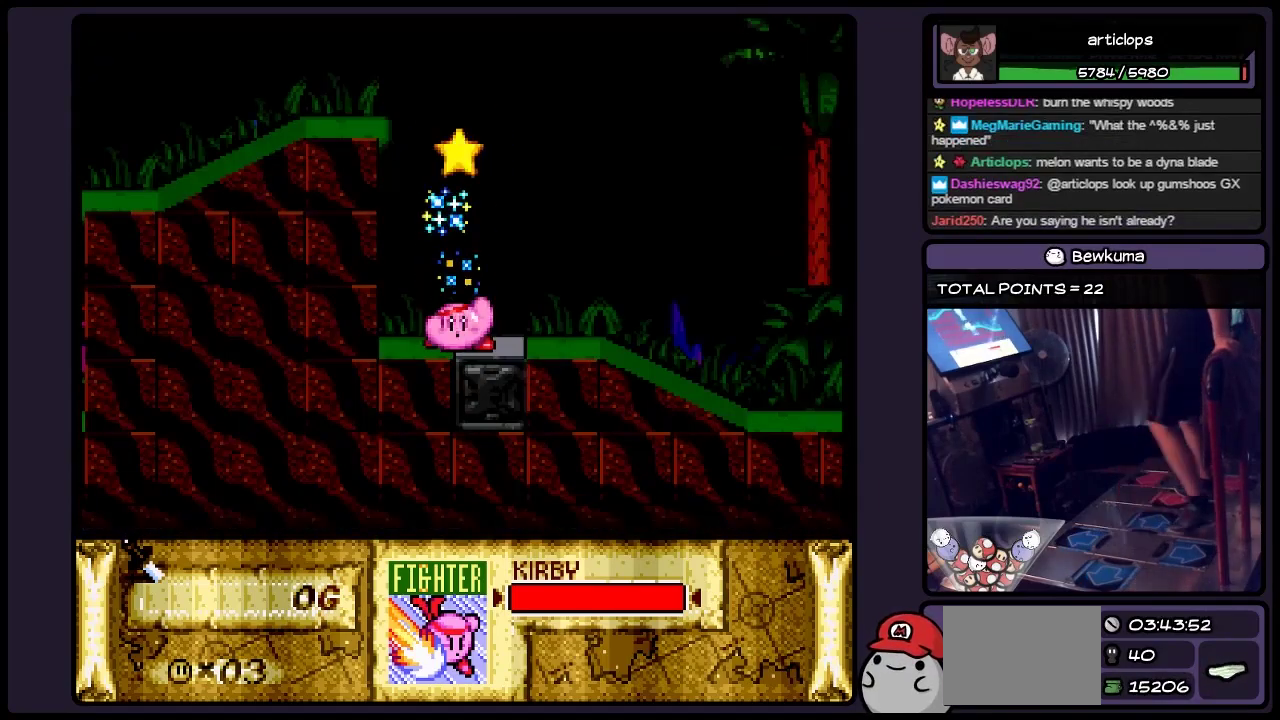
{"buttons": [], "events": []}
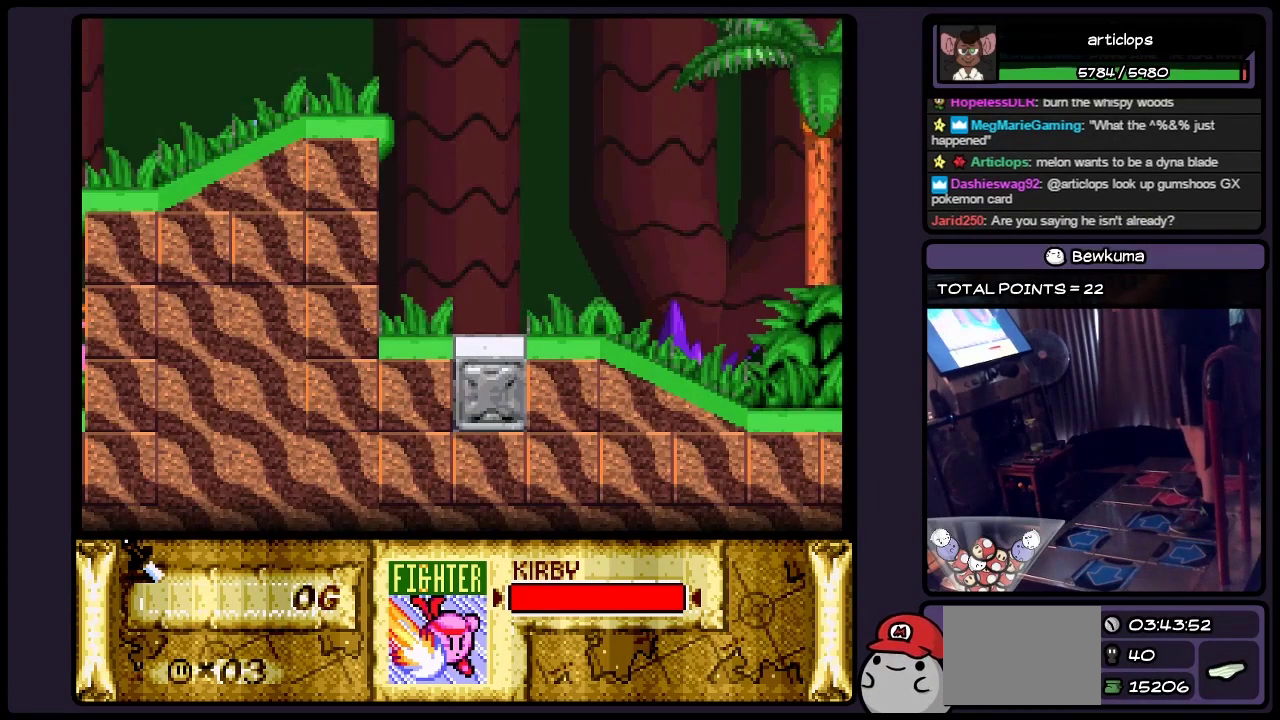
{"buttons": [], "events": []}
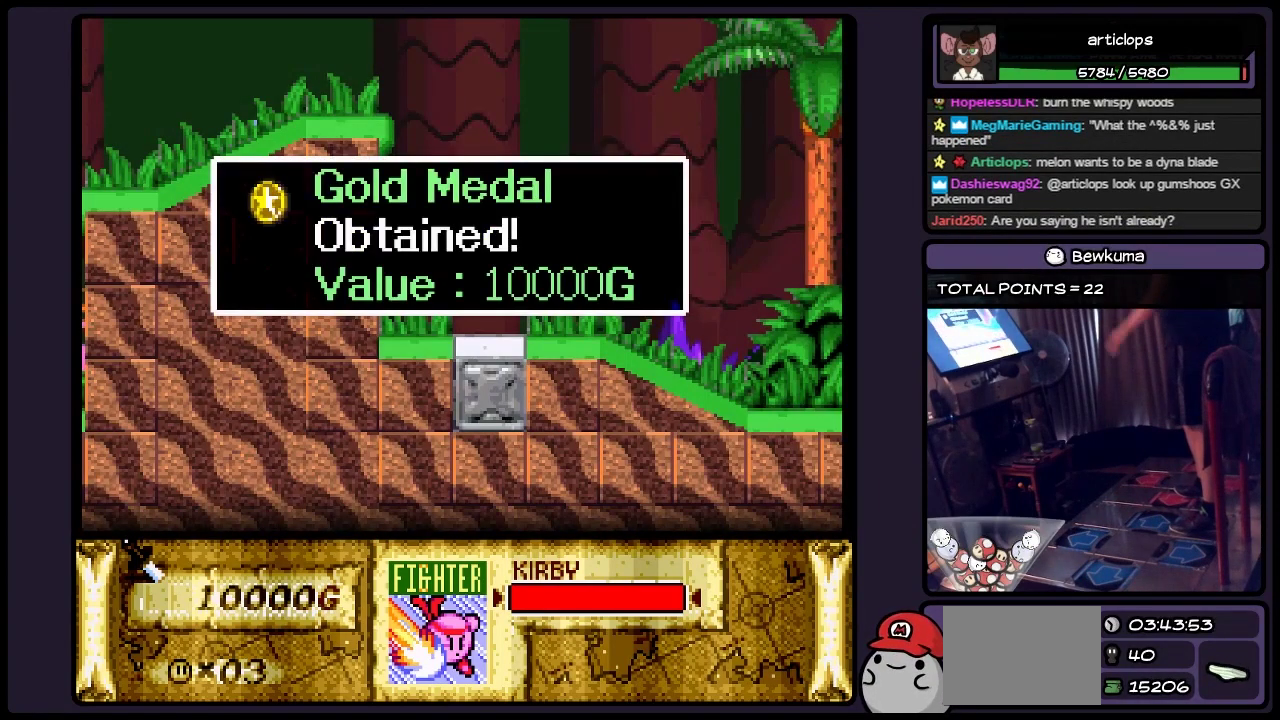
{"buttons": [], "events": []}
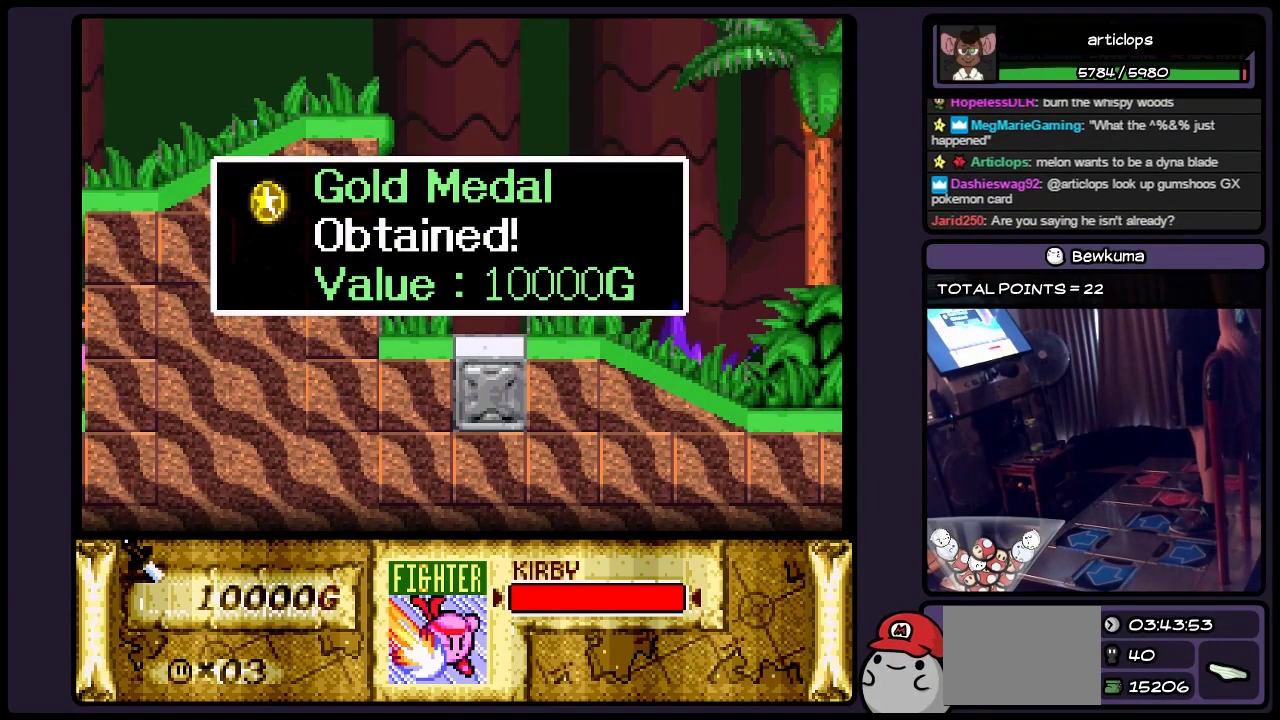
{"buttons": [], "events": []}
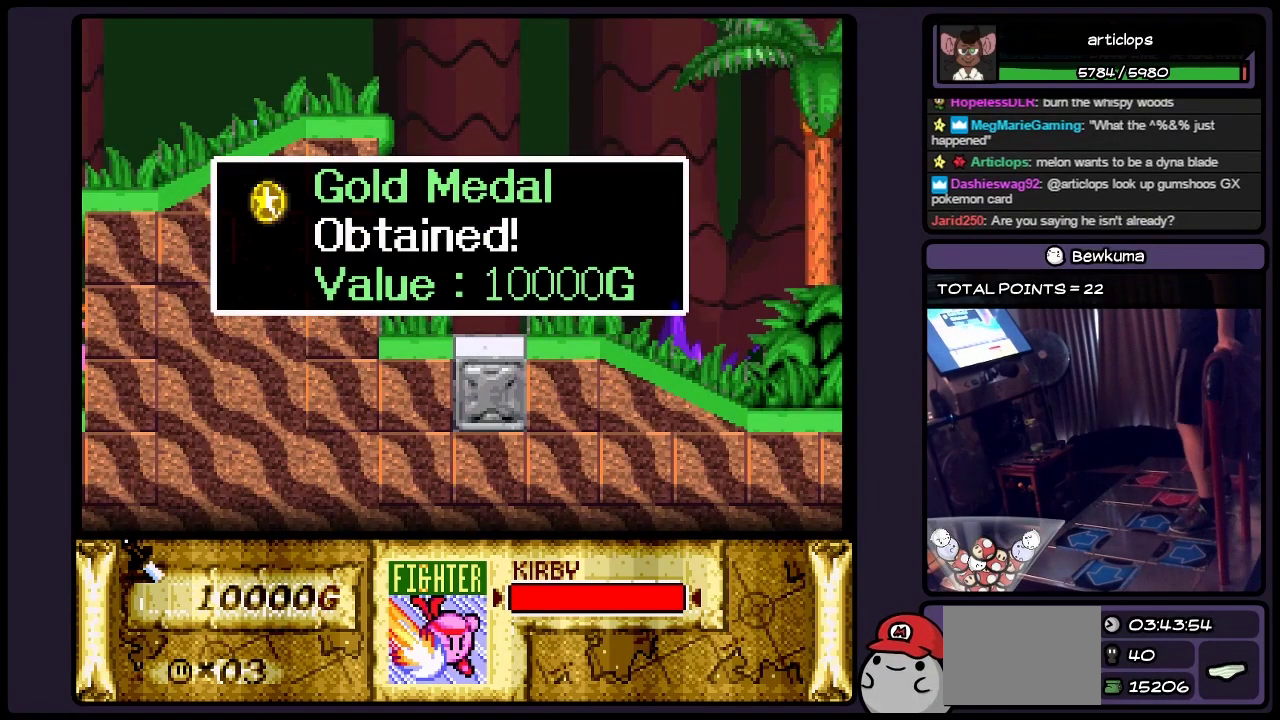
{"buttons": [], "events": [[133, "B", "down"], [417, "B", "up"]]}